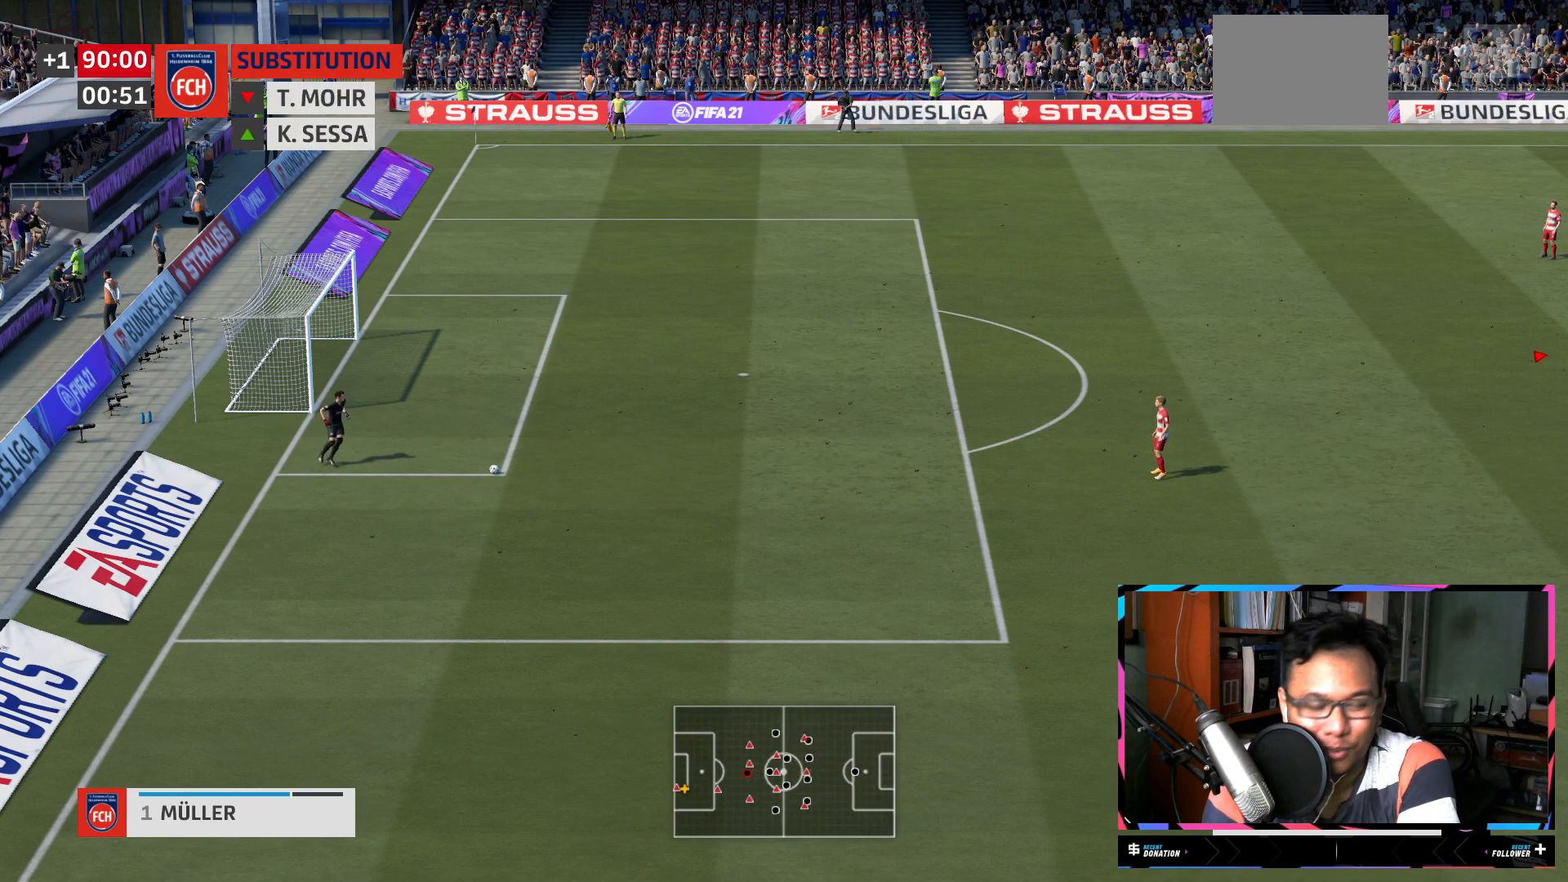
Gameplay with a controller (Xbox layout); each line is a JSON object with the inputs held at the frame after it. "events" lists button and stick changes between this image and that frame as [ms after this image, input, new state], when the widget could be followed in between. Not read: L3 R3.
{"buttons": [], "left_stick": "center", "right_stick": "center", "events": []}
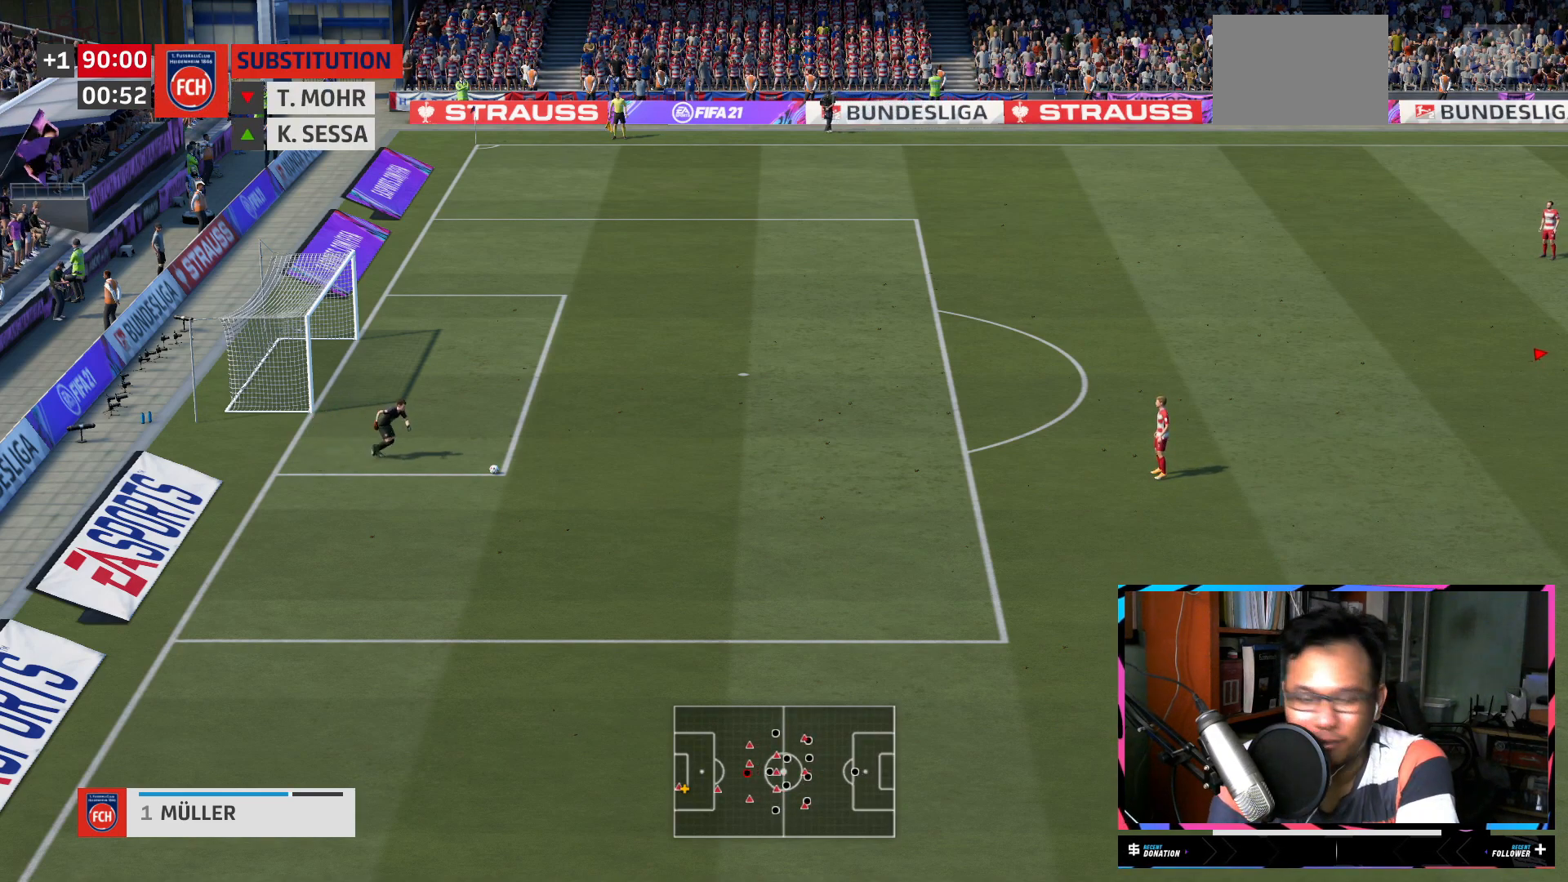
{"buttons": [], "left_stick": "center", "right_stick": "center", "events": []}
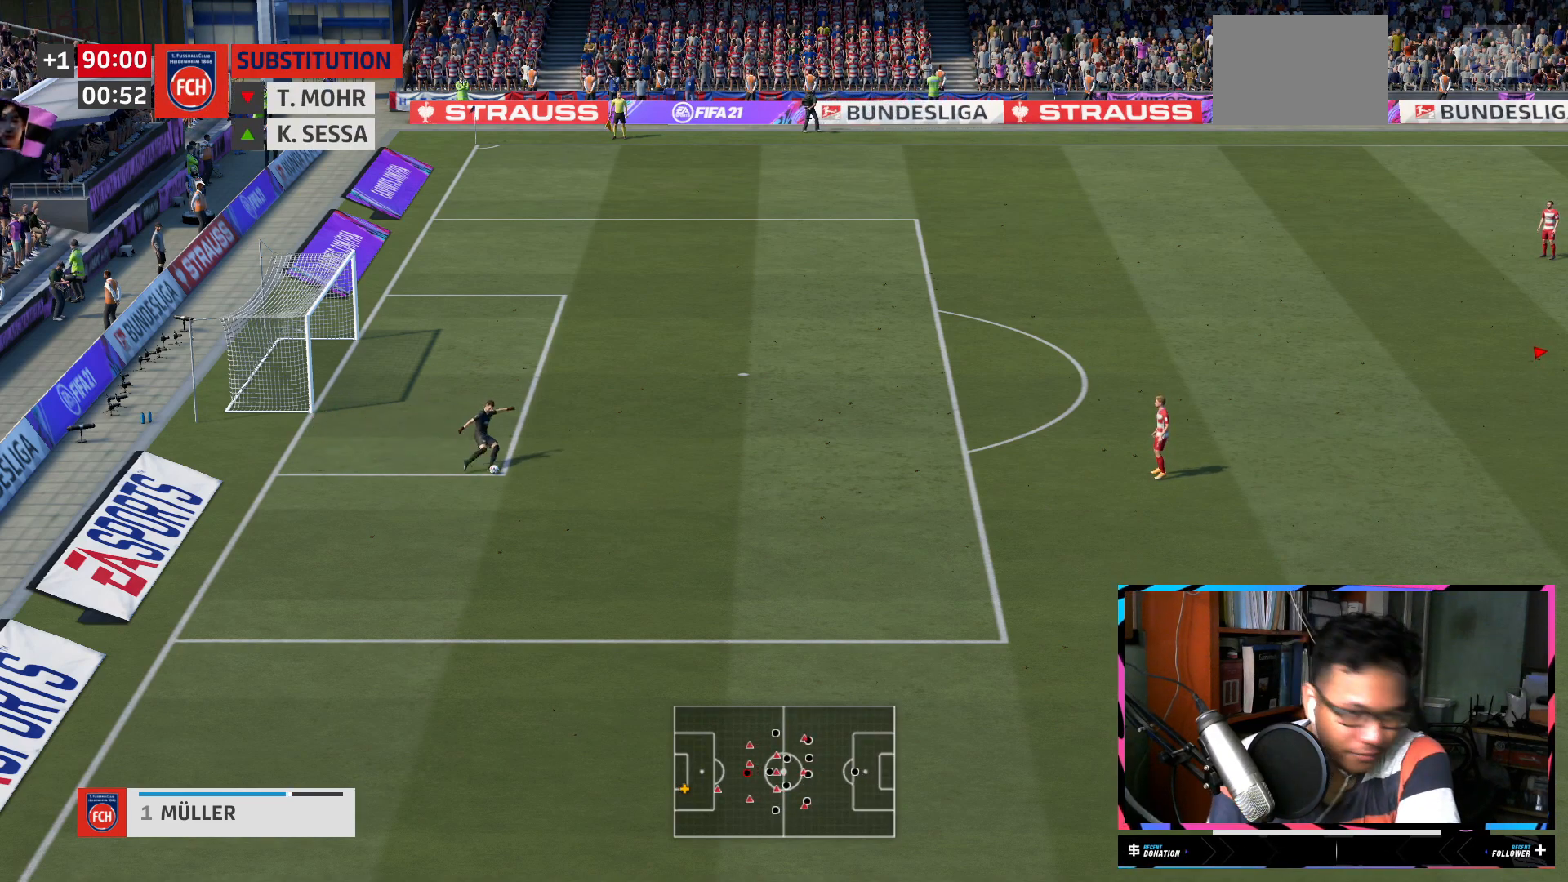
{"buttons": [], "left_stick": "center", "right_stick": "center", "events": []}
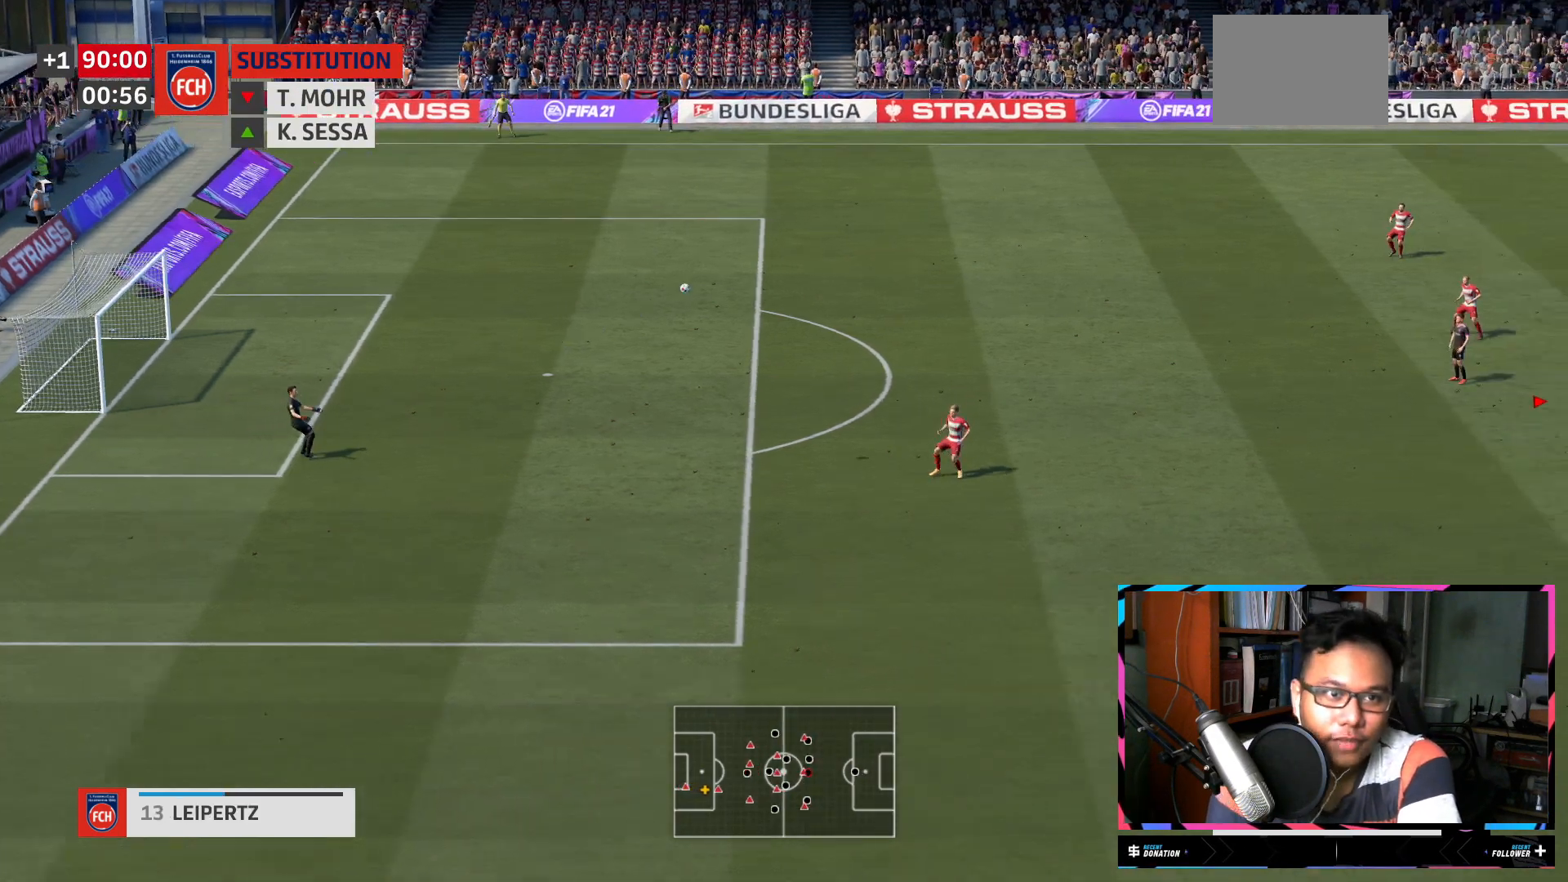
{"buttons": ["L1"], "left_stick": "left", "right_stick": "center", "events": [[34, "L2", "down"], [101, "left_stick", "left"], [284, "L2", "up"], [468, "L1", "down"]]}
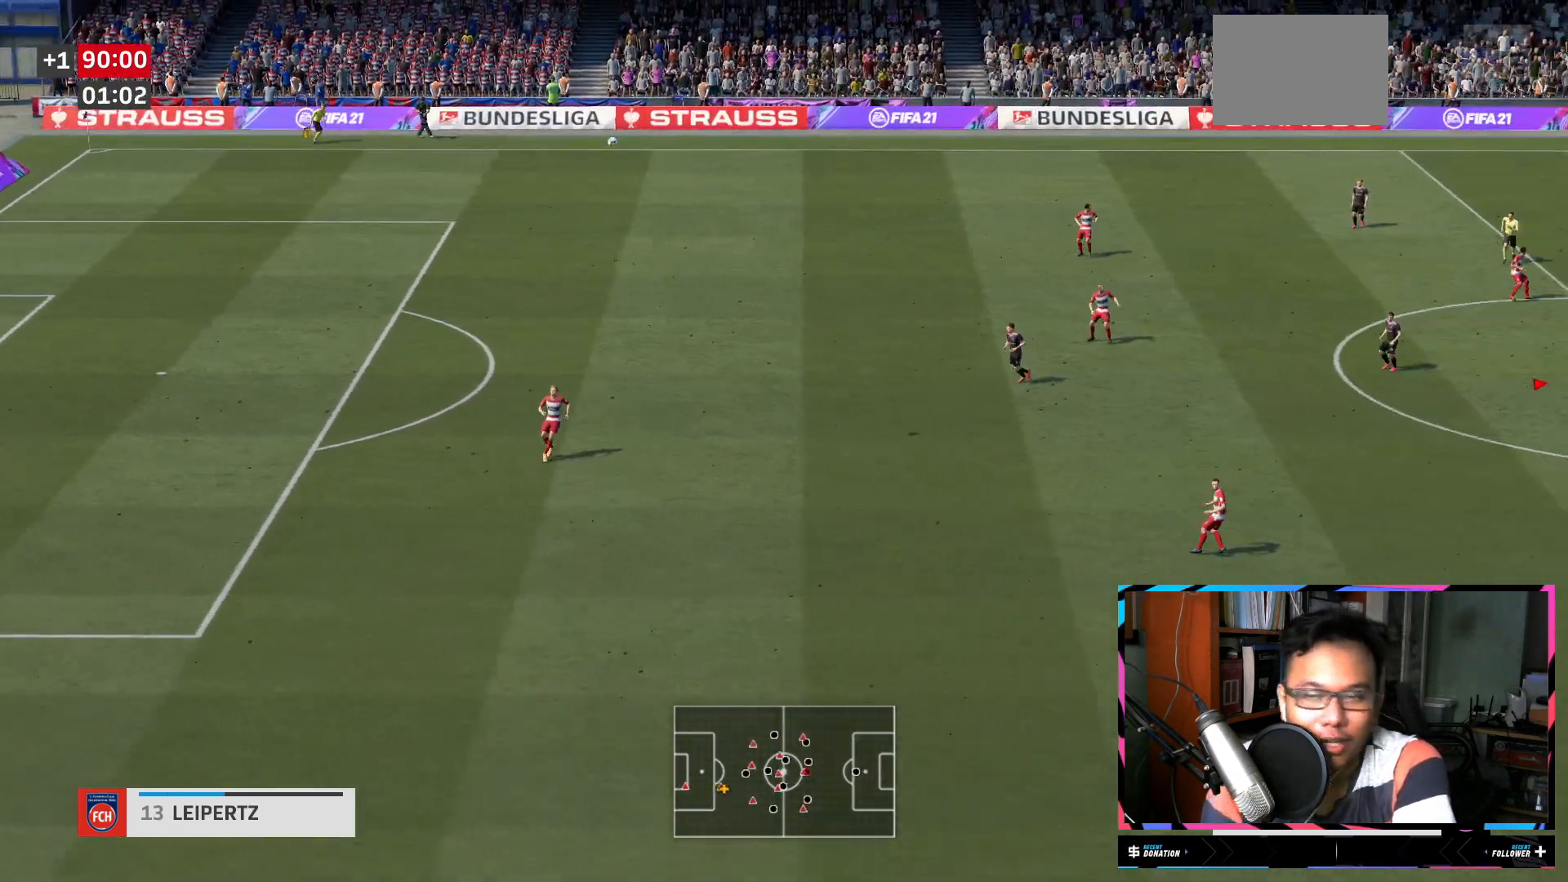
{"buttons": ["A", "L1", "R2"], "left_stick": "left", "right_stick": "center", "events": [[133, "R2", "down"], [367, "A", "down"]]}
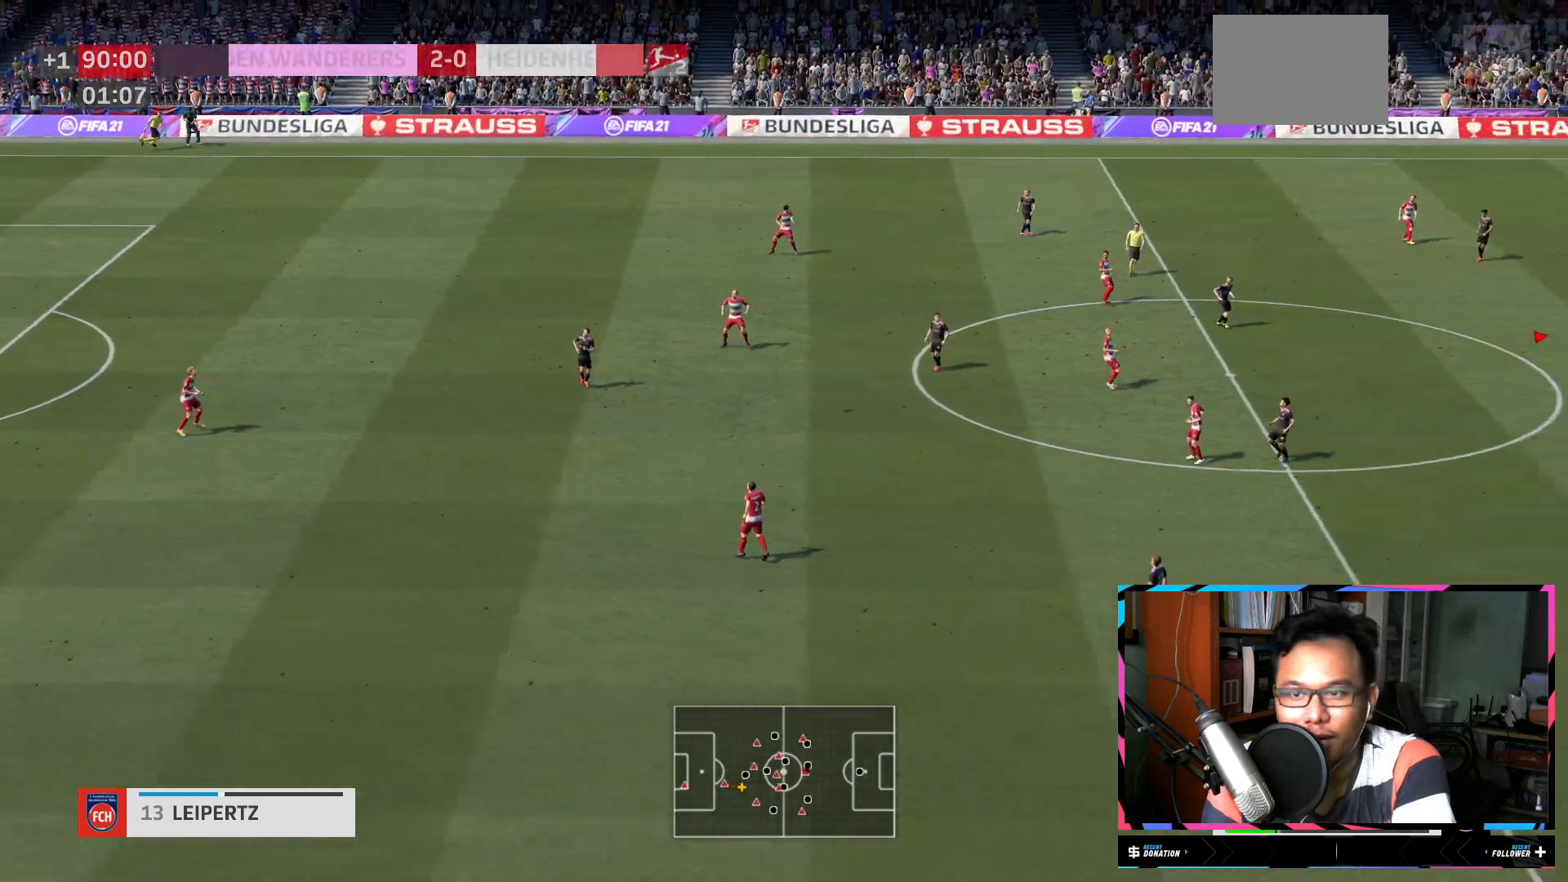
{"buttons": ["L1", "R2"], "left_stick": "left", "right_stick": "center", "events": [[151, "A", "up"]]}
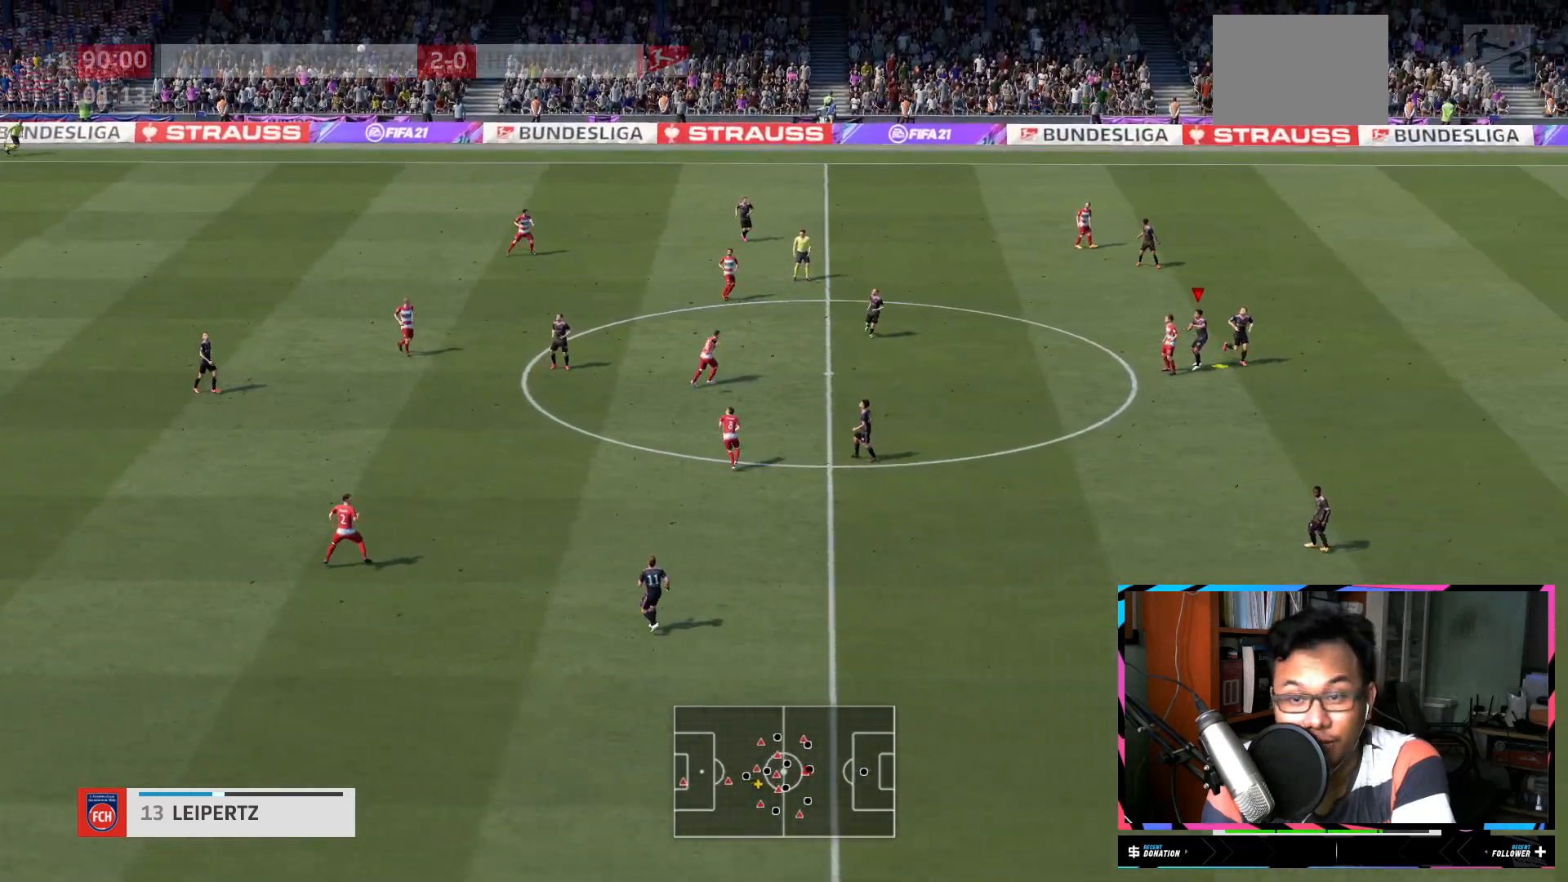
{"buttons": ["L1", "R2"], "left_stick": "down-left", "right_stick": "center", "events": [[400, "R1", "down"], [450, "R1", "up"], [450, "left_stick", "down-left"]]}